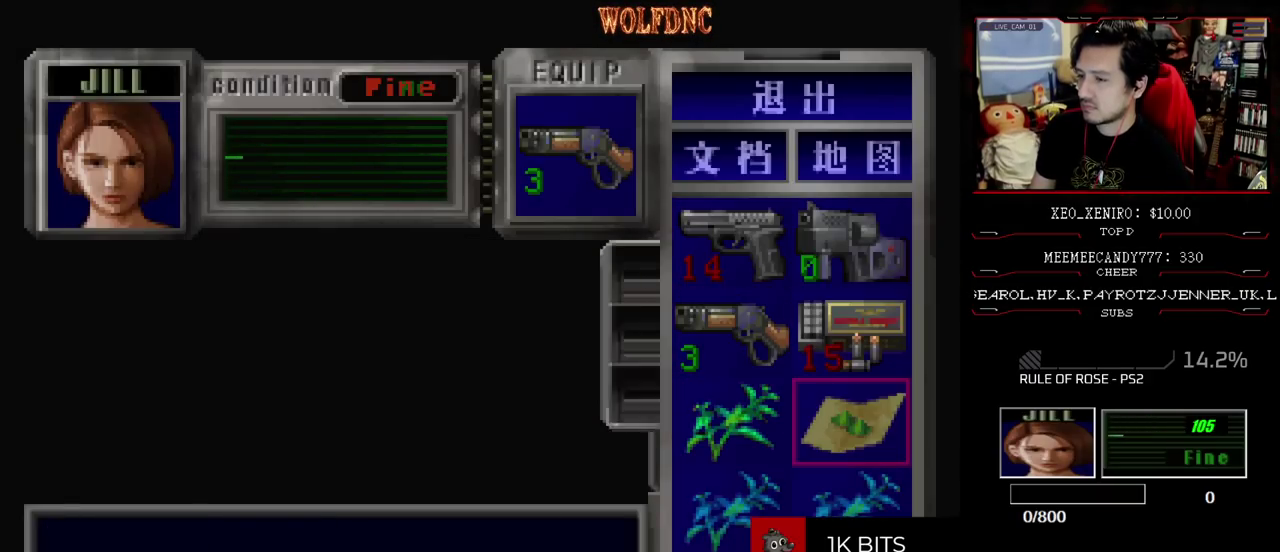
Gameplay with a controller (PlayStation layout); each line is a JSON object with the inputs held at the frame after it. "events" lists button and stick changes between this image and that frame as [ms after this image, input, new state], when the widget could be followed in between. Not read: L3 R3 other_buttons.
{"buttons": [], "events": [[167, "DPAD_LEFT", "down"], [267, "CROSS", "down"], [267, "DPAD_LEFT", "up"], [400, "CROSS", "up"], [450, "DPAD_DOWN", "down"], [500, "DPAD_DOWN", "up"]]}
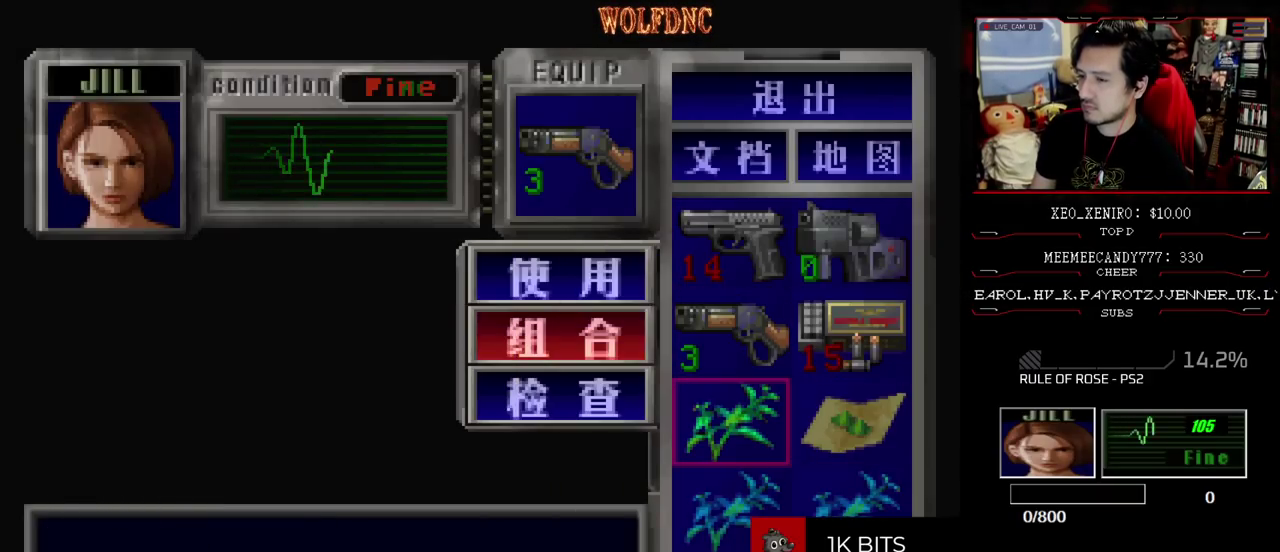
{"buttons": [], "events": [[83, "DPAD_DOWN", "down"], [183, "CROSS", "down"], [183, "DPAD_DOWN", "up"], [233, "CROSS", "up"]]}
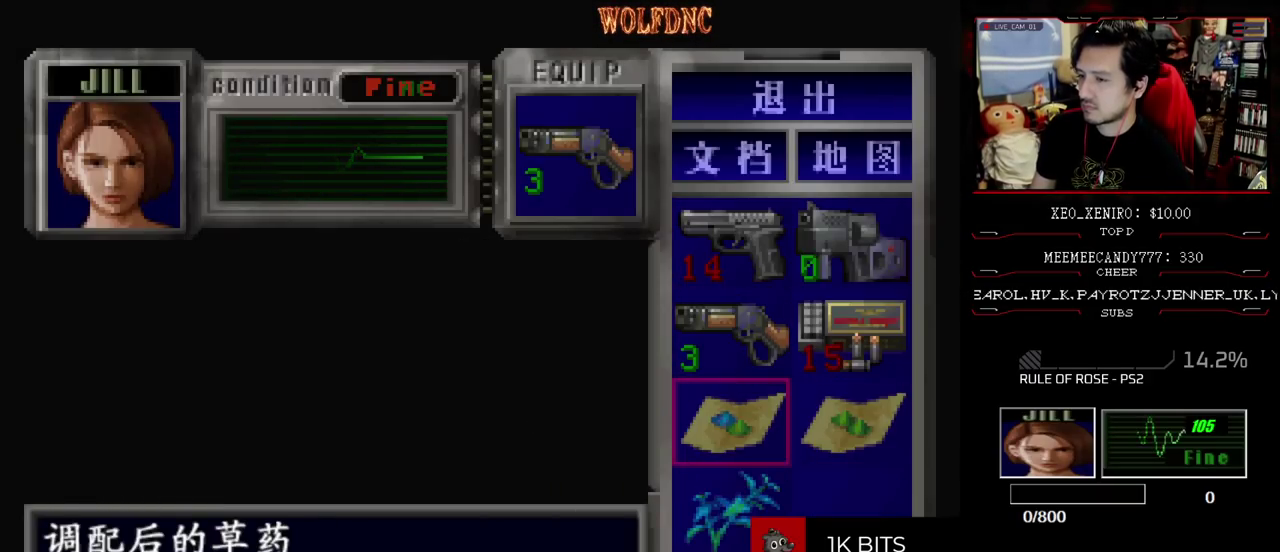
{"buttons": [], "events": [[200, "DPAD_UP", "down"], [300, "CROSS", "down"], [300, "DPAD_UP", "up"], [433, "CROSS", "up"]]}
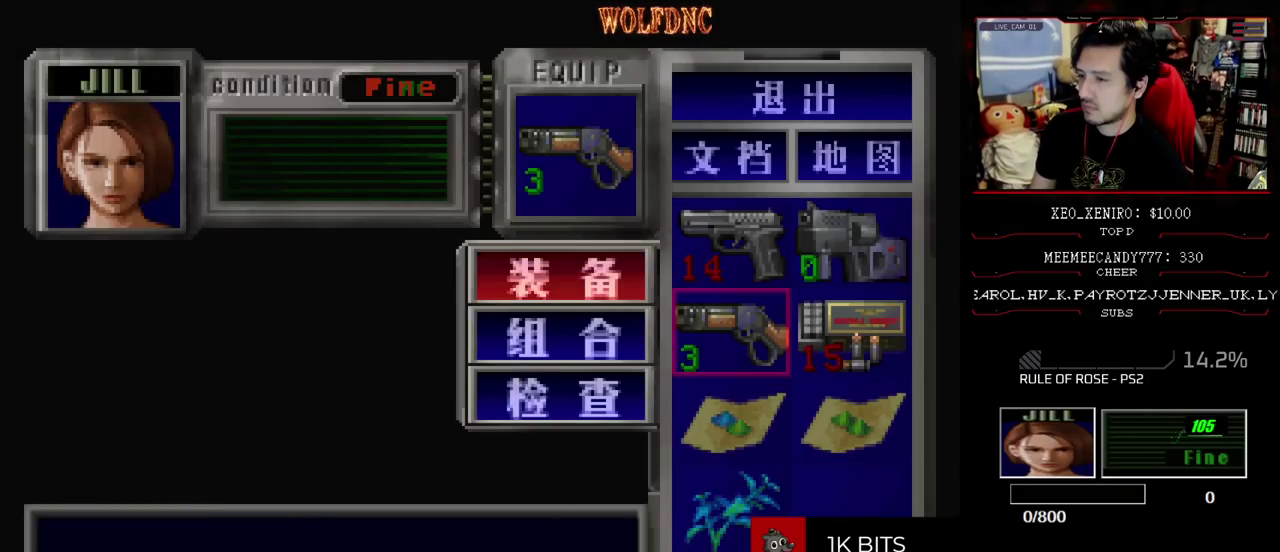
{"buttons": ["SQUARE", "DPAD_UP"], "events": [[117, "SQUARE", "down"], [217, "SQUARE", "up"], [267, "SQUARE", "down"], [350, "DPAD_UP", "down"], [350, "SQUARE", "up"], [450, "SQUARE", "down"]]}
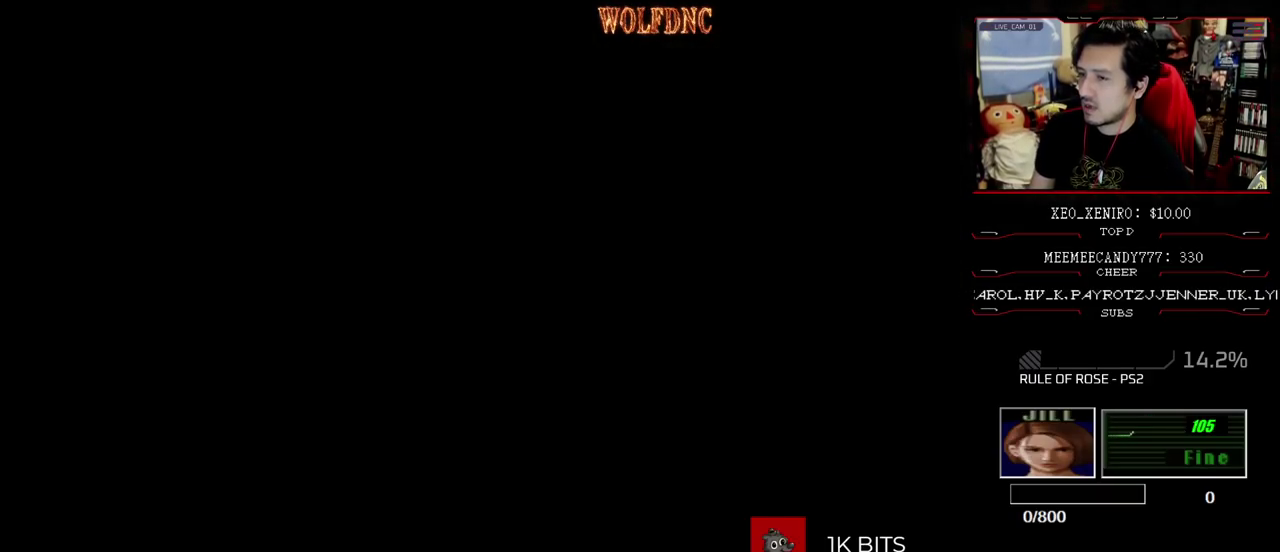
{"buttons": ["SQUARE", "DPAD_UP"], "events": []}
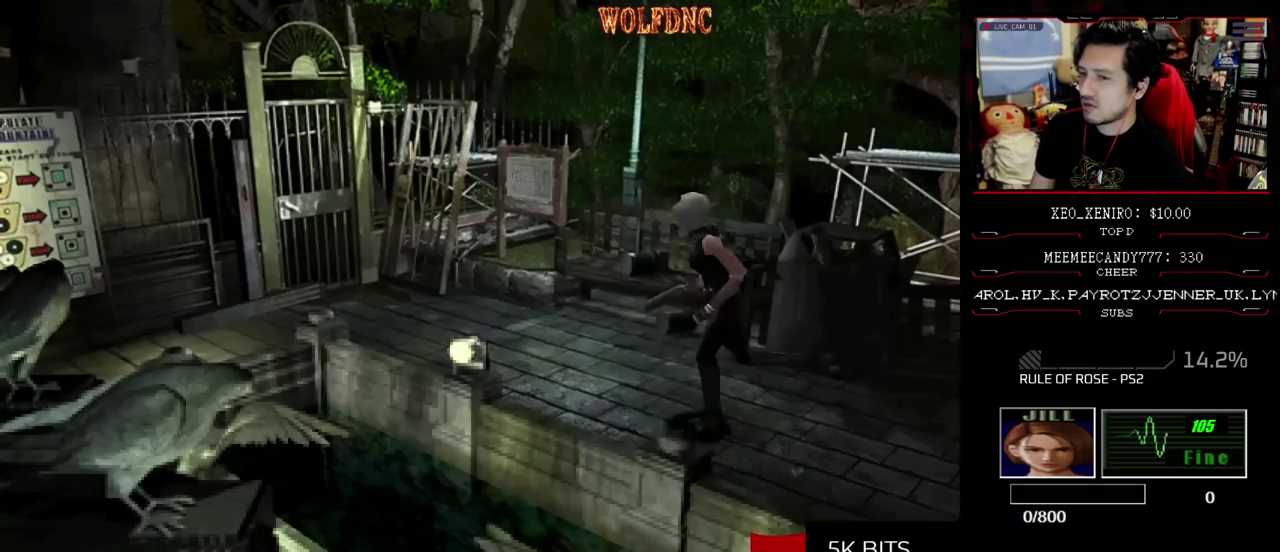
{"buttons": ["SQUARE", "DPAD_UP"], "events": []}
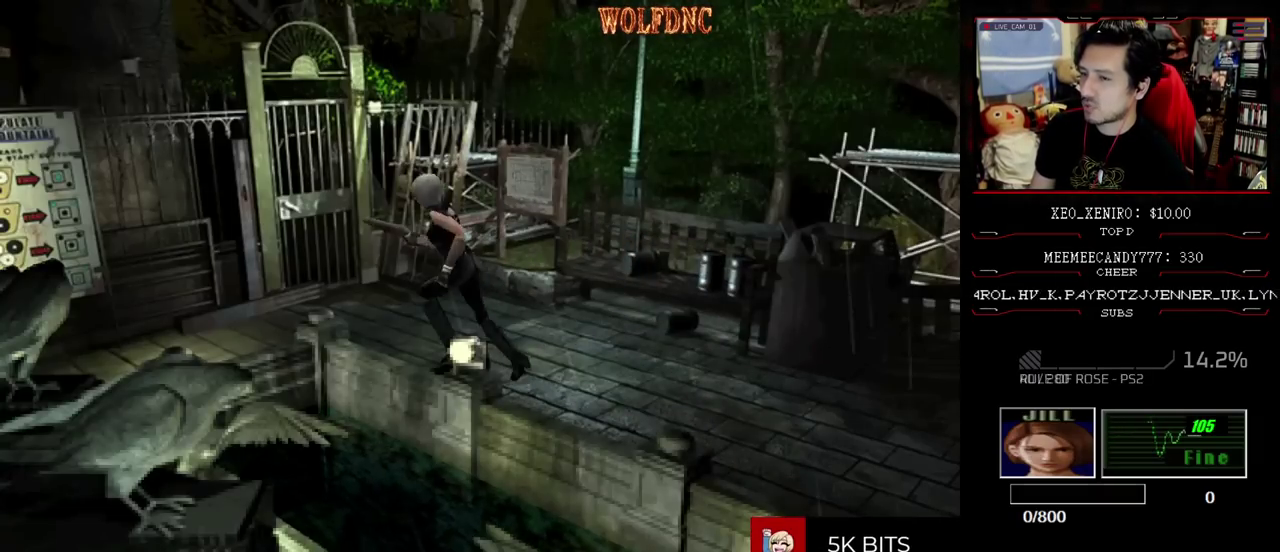
{"buttons": ["DPAD_UP", "DPAD_RIGHT"], "events": [[267, "DPAD_RIGHT", "down"], [350, "DPAD_UP", "up"], [400, "SQUARE", "up"], [500, "DPAD_UP", "down"]]}
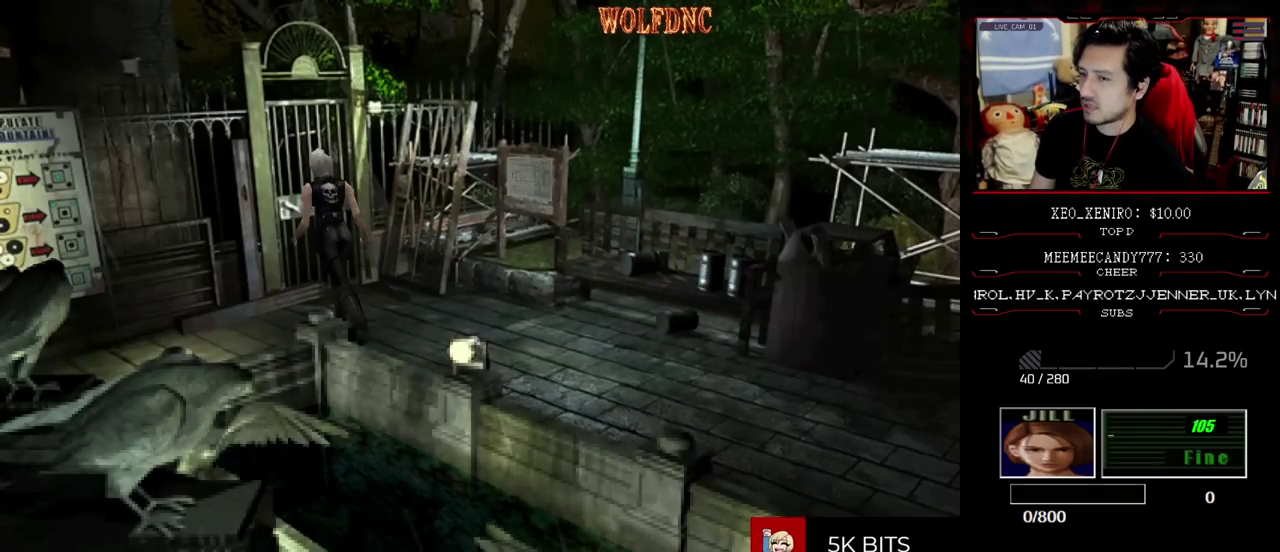
{"buttons": ["DPAD_UP", "DPAD_LEFT"], "events": [[83, "SQUARE", "down"], [183, "DPAD_RIGHT", "up"], [233, "DPAD_LEFT", "down"], [467, "SQUARE", "up"]]}
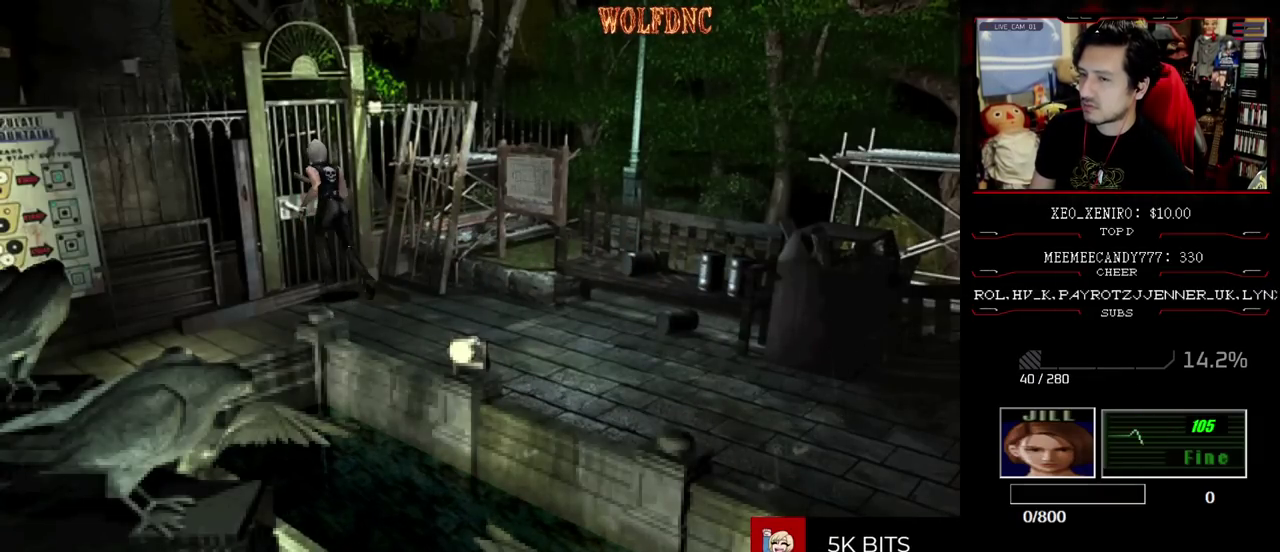
{"buttons": ["CROSS"], "events": [[100, "DPAD_LEFT", "up"], [100, "DPAD_UP", "up"], [283, "CROSS", "down"]]}
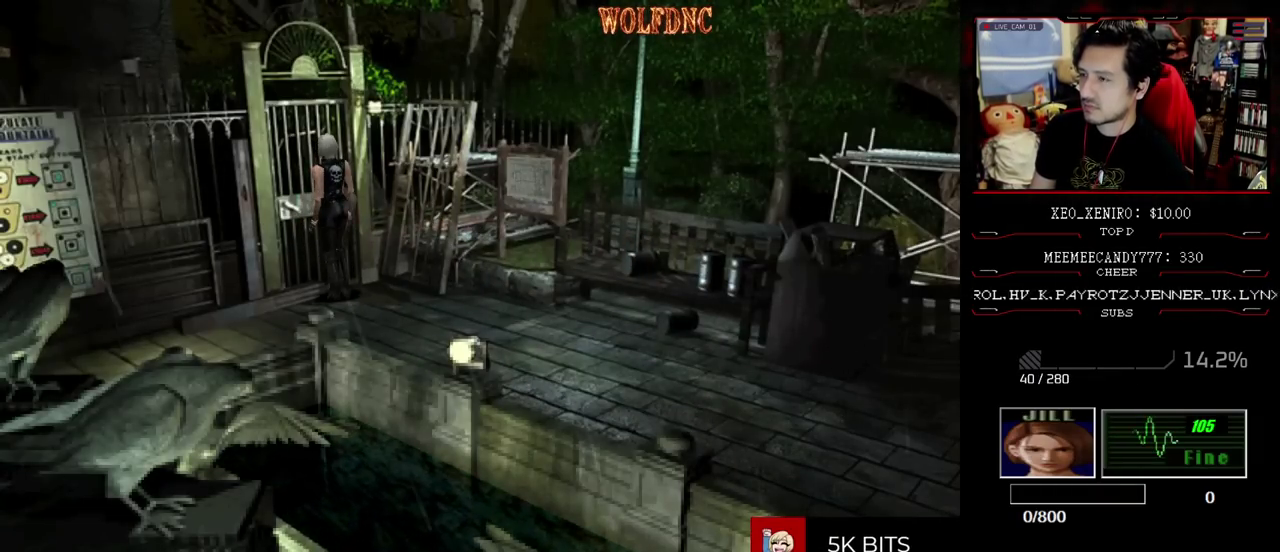
{"buttons": [], "events": [[117, "CROSS", "up"]]}
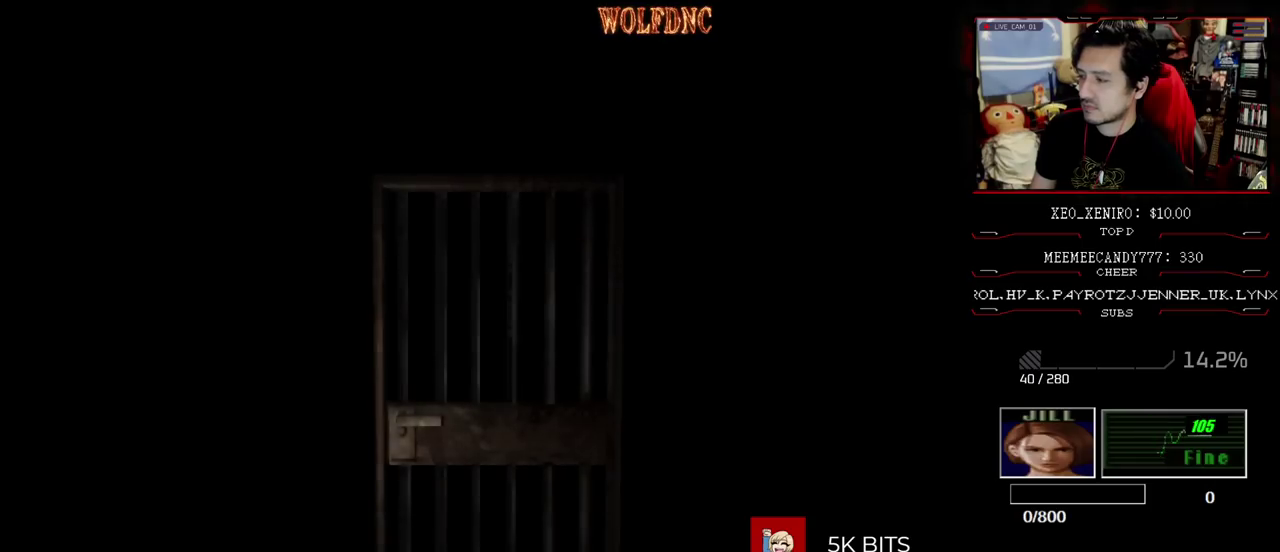
{"buttons": [], "events": []}
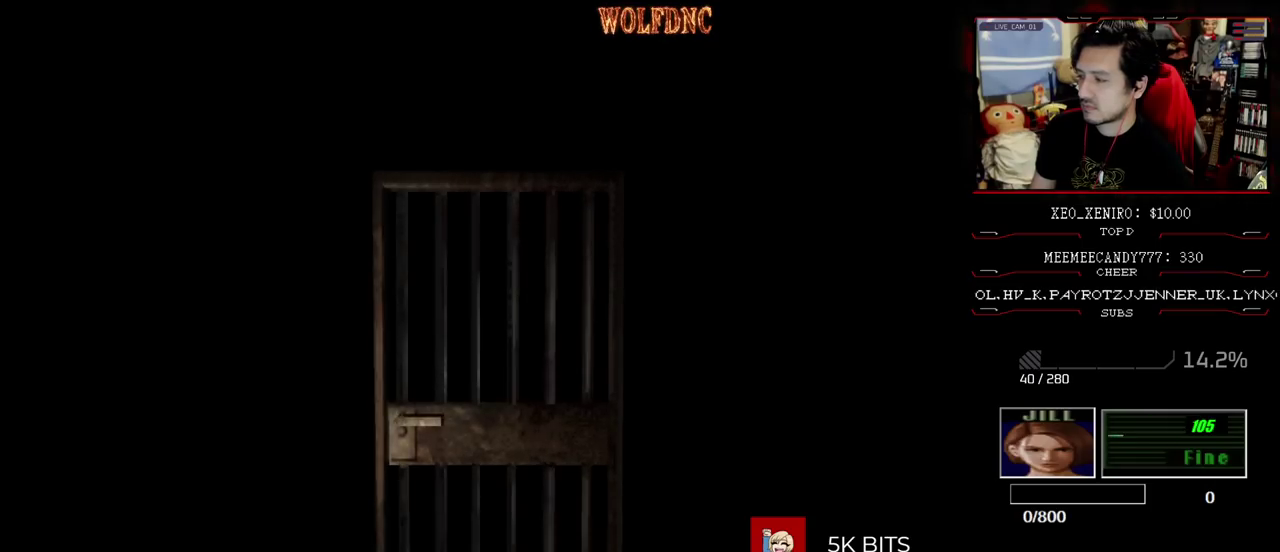
{"buttons": ["SQUARE", "DPAD_UP", "DPAD_LEFT"], "events": [[100, "SELECT", "down"], [150, "DPAD_UP", "down"], [150, "SELECT", "up"], [200, "SQUARE", "down"], [483, "DPAD_LEFT", "down"]]}
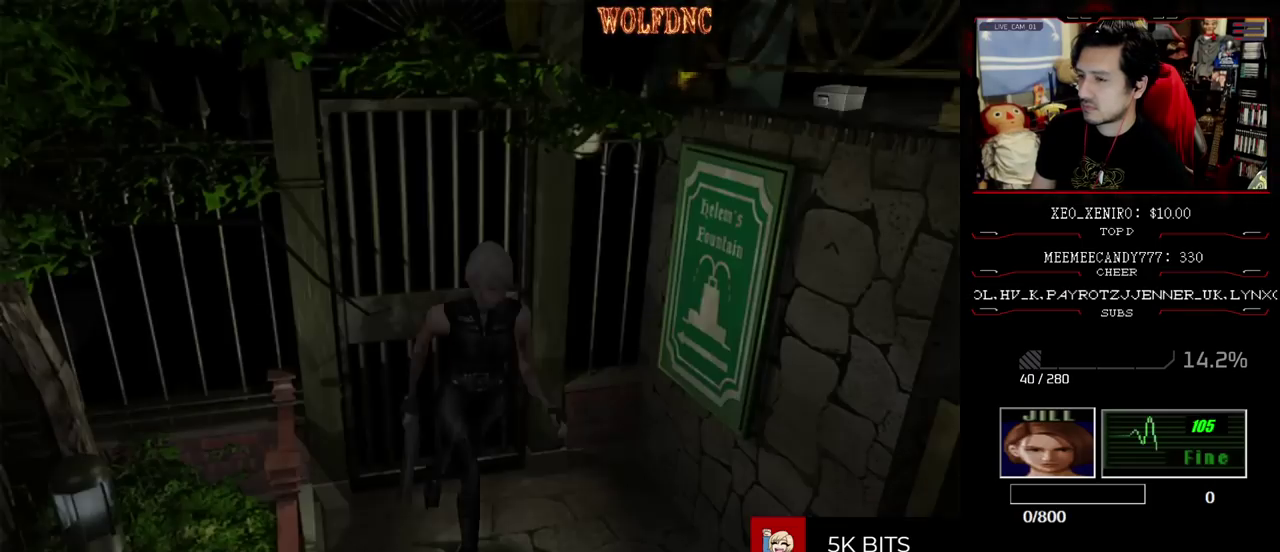
{"buttons": ["SQUARE", "DPAD_UP"], "events": [[67, "DPAD_LEFT", "up"], [267, "DPAD_LEFT", "down"], [350, "DPAD_LEFT", "up"]]}
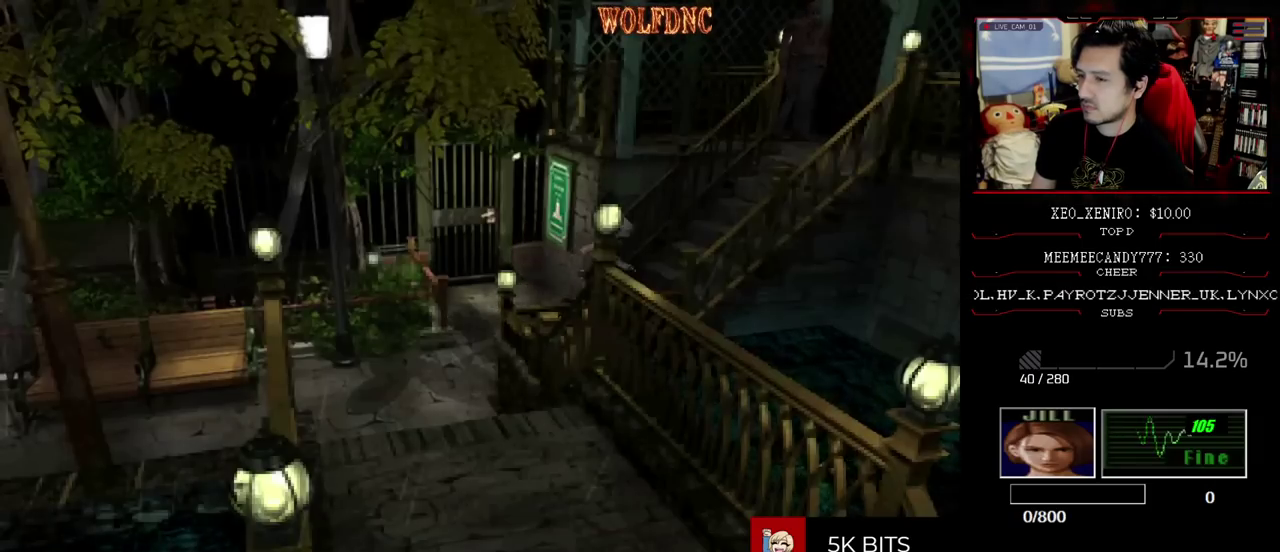
{"buttons": ["SQUARE", "DPAD_UP"], "events": [[133, "DPAD_LEFT", "down"], [333, "DPAD_LEFT", "up"]]}
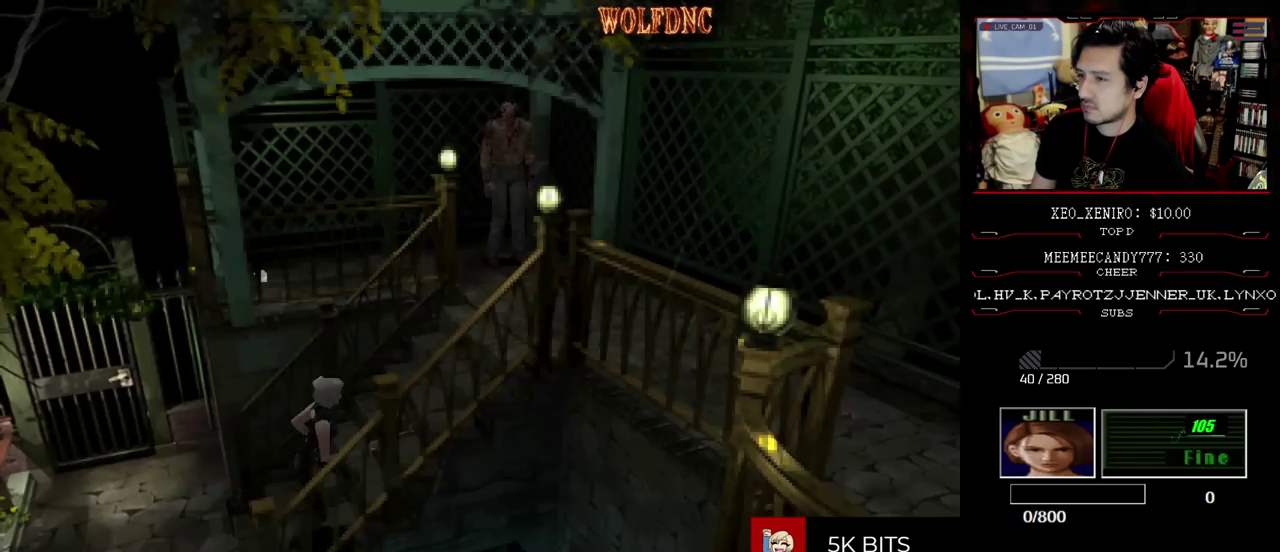
{"buttons": ["SQUARE", "DPAD_UP"], "events": []}
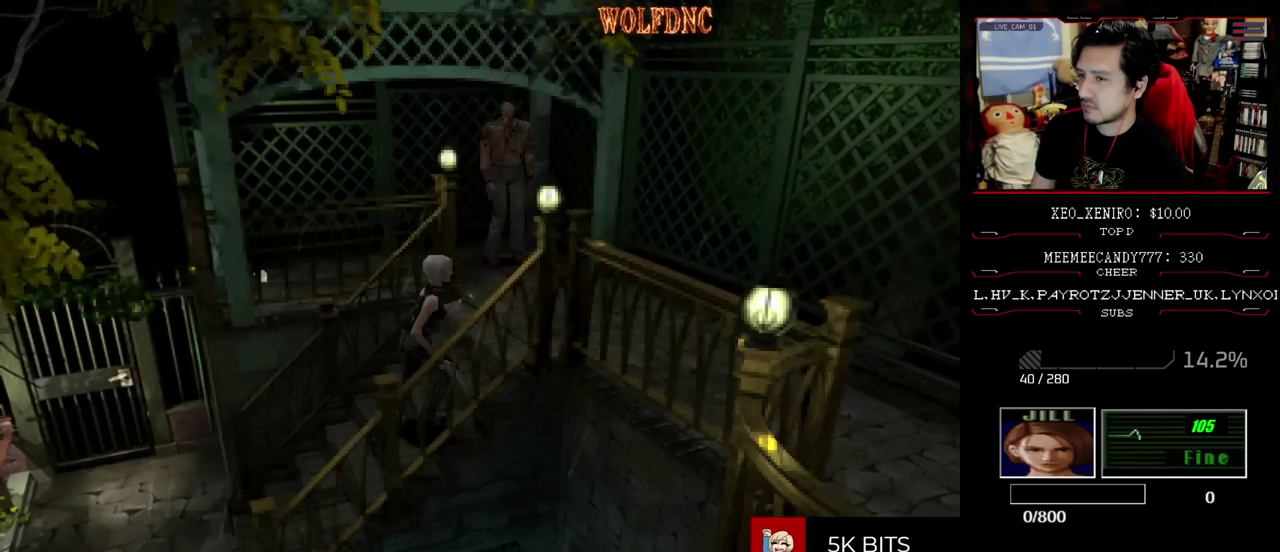
{"buttons": ["SQUARE", "DPAD_UP", "DPAD_RIGHT"], "events": [[67, "DPAD_RIGHT", "down"], [217, "DPAD_RIGHT", "up"], [300, "DPAD_RIGHT", "down"]]}
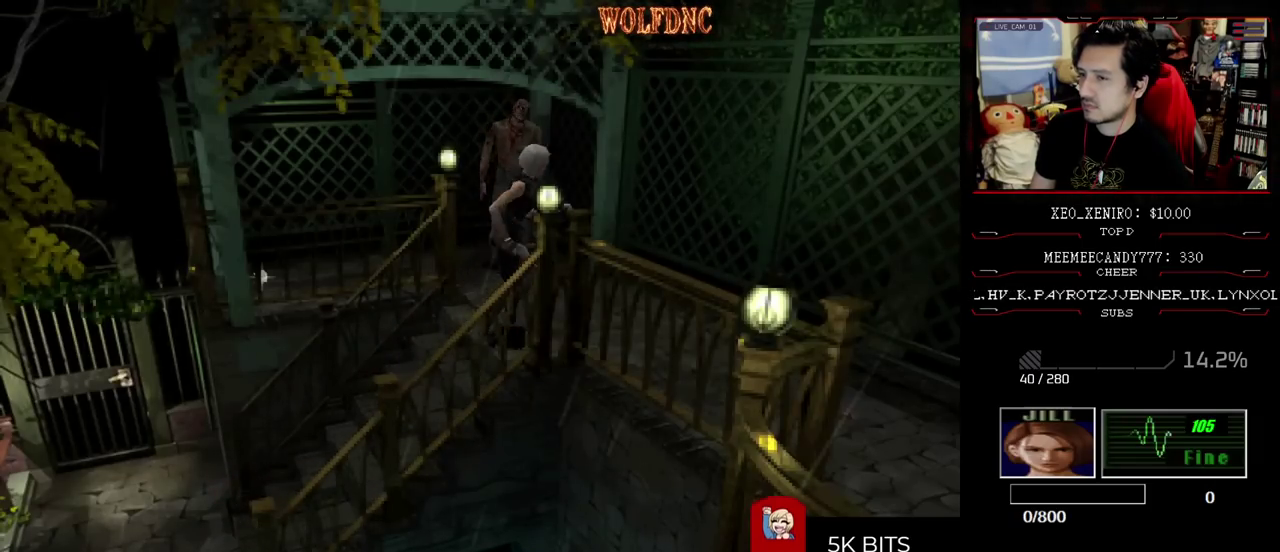
{"buttons": ["SQUARE", "DPAD_UP", "DPAD_RIGHT"], "events": [[233, "DPAD_RIGHT", "up"], [467, "DPAD_RIGHT", "down"]]}
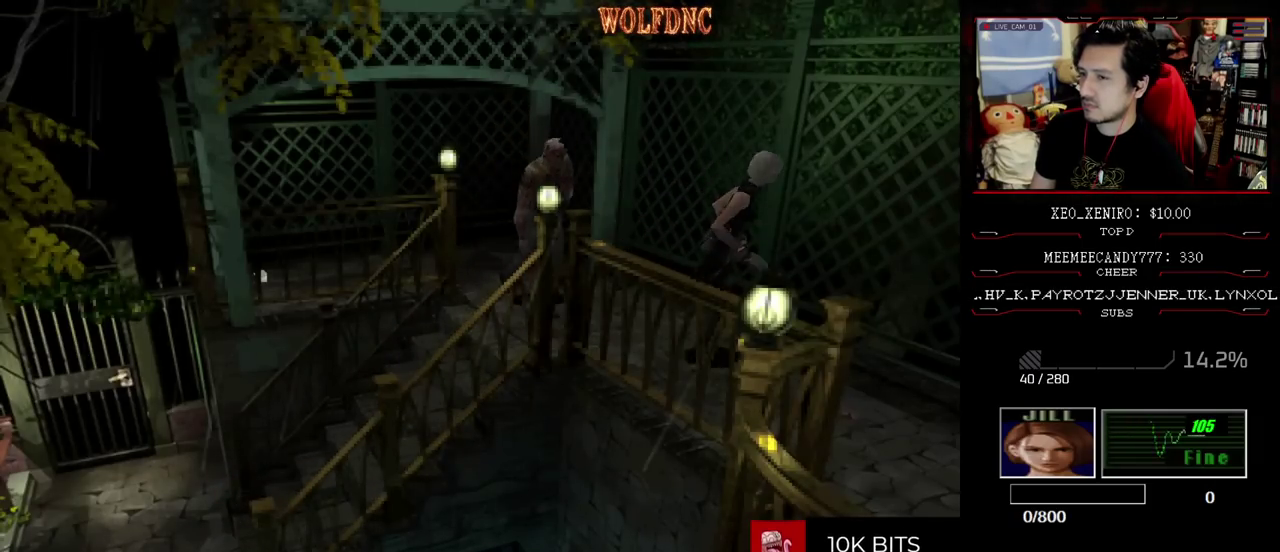
{"buttons": ["SQUARE", "DPAD_UP", "DPAD_RIGHT"], "events": [[100, "DPAD_RIGHT", "up"], [200, "DPAD_RIGHT", "down"]]}
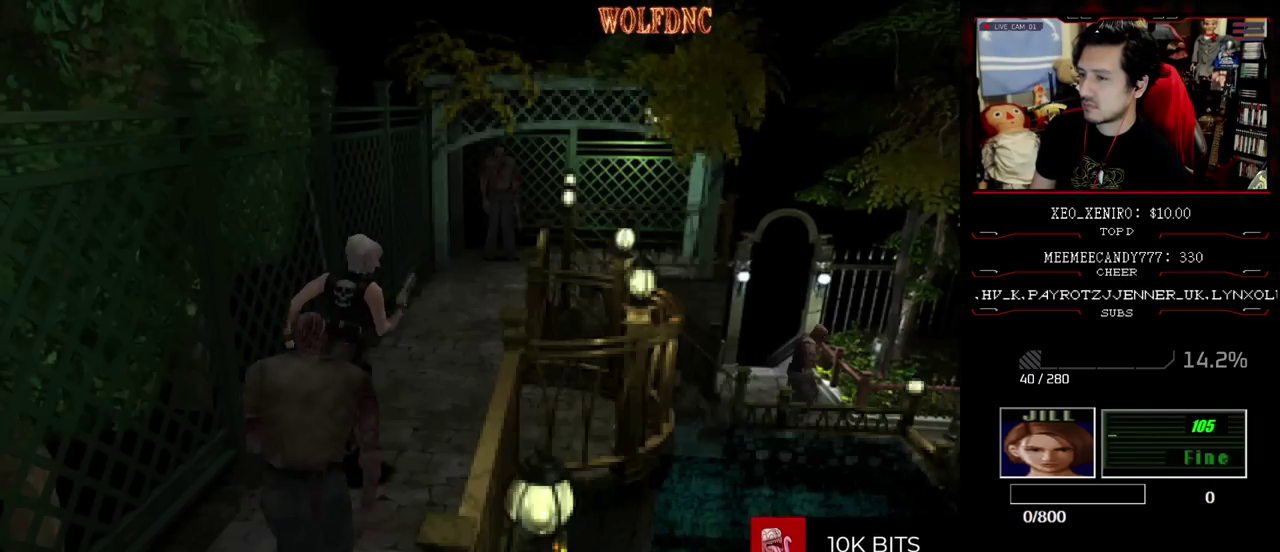
{"buttons": ["SQUARE", "DPAD_UP"], "events": [[167, "CROSS", "down"], [267, "CROSS", "up"], [317, "CROSS", "down"], [400, "CROSS", "up"], [450, "CROSS", "down"], [450, "DPAD_RIGHT", "up"], [500, "CROSS", "up"]]}
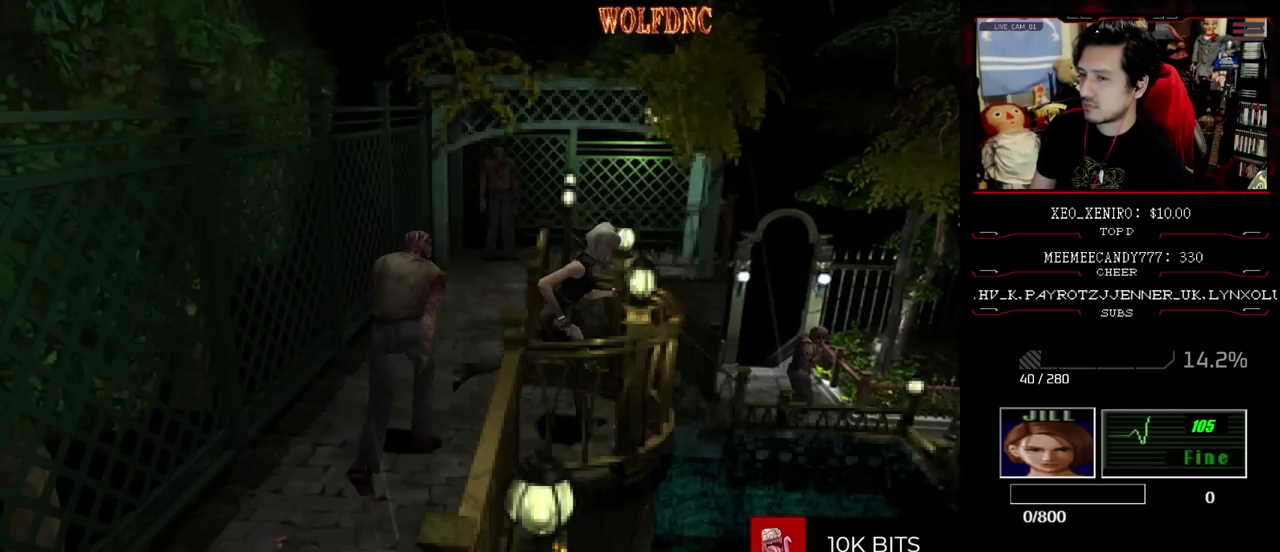
{"buttons": ["CROSS"], "events": [[50, "CROSS", "down"], [83, "SQUARE", "up"], [183, "SQUARE", "down"], [233, "CROSS", "up"], [233, "SQUARE", "up"], [283, "CROSS", "down"], [283, "DPAD_UP", "up"]]}
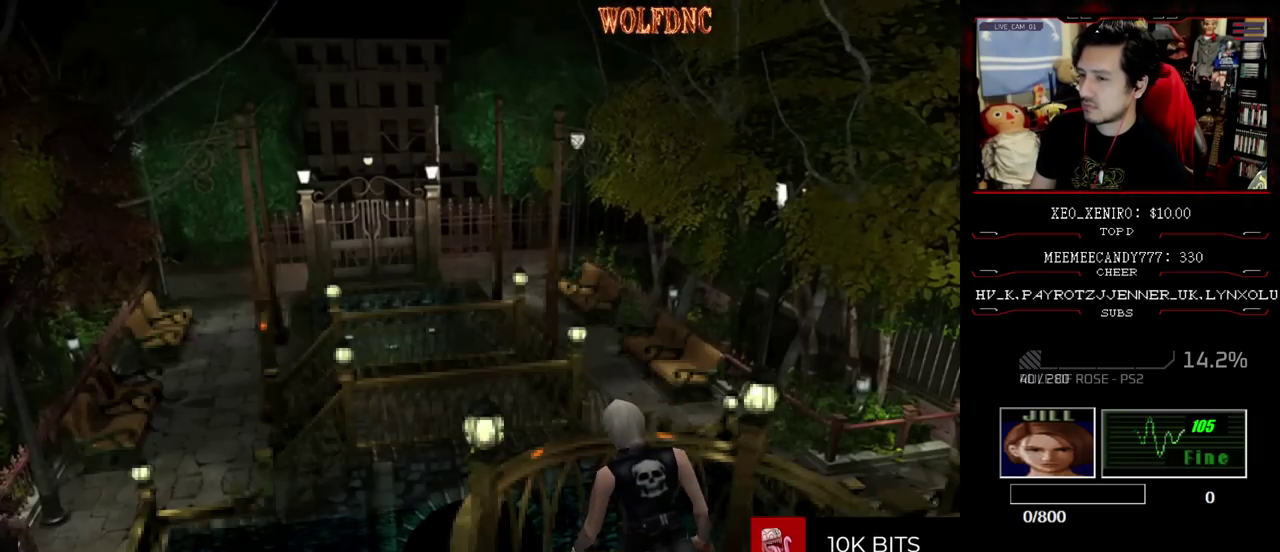
{"buttons": ["CROSS"], "events": [[150, "DPAD_RIGHT", "down"], [250, "DPAD_RIGHT", "up"], [383, "CROSS", "up"], [433, "CROSS", "down"]]}
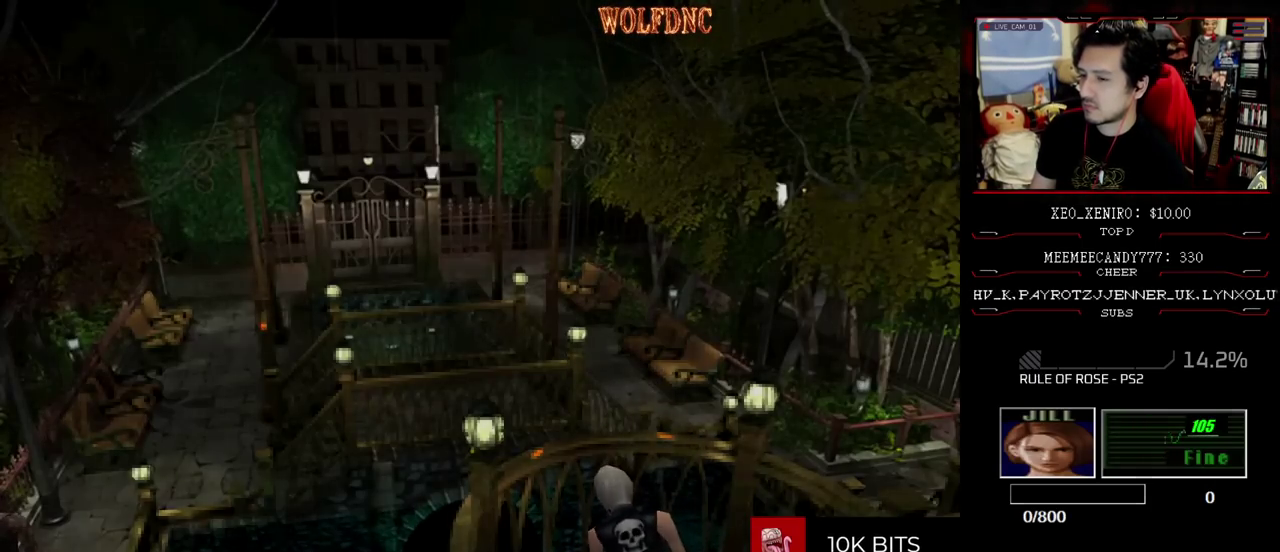
{"buttons": ["CROSS"], "events": [[117, "CROSS", "up"], [167, "CROSS", "down"], [267, "CROSS", "up"], [317, "CROSS", "down"]]}
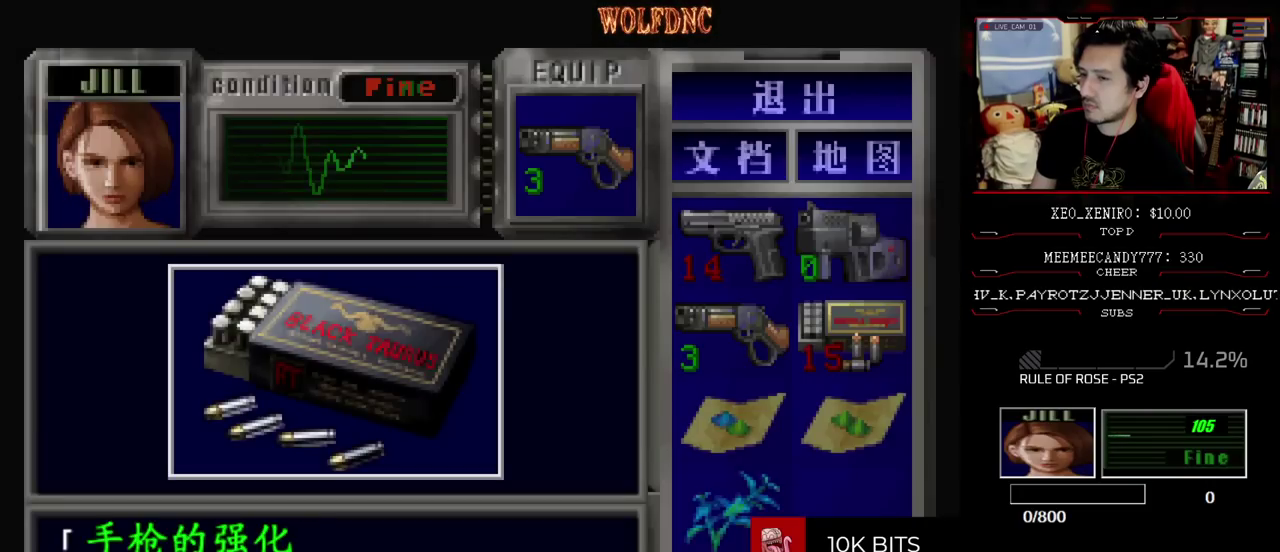
{"buttons": ["CROSS"], "events": [[367, "CROSS", "up"], [467, "CROSS", "down"]]}
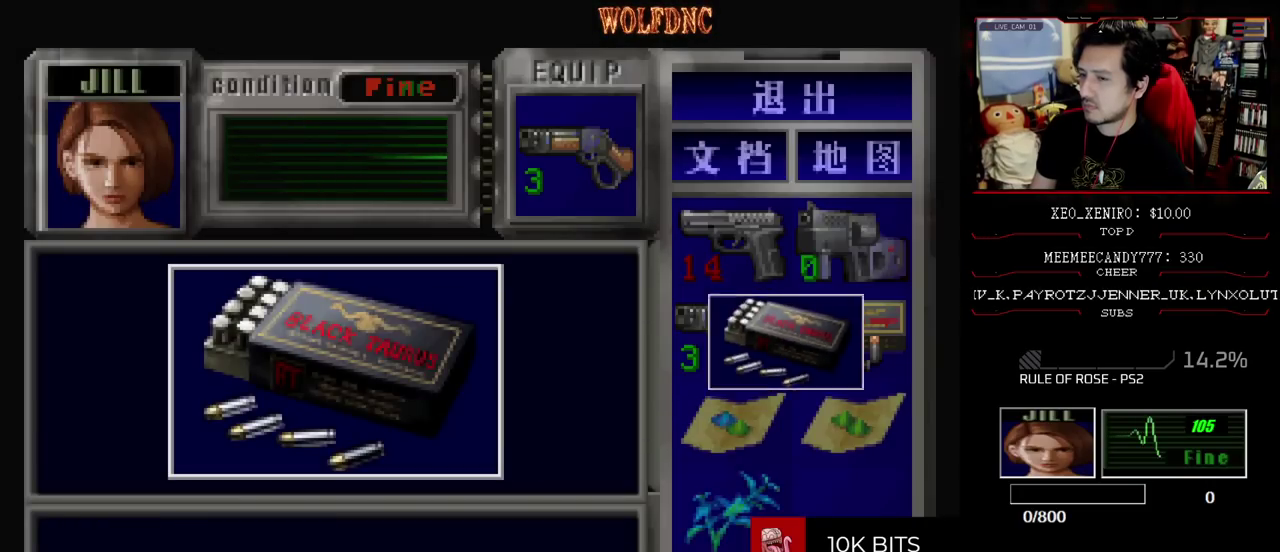
{"buttons": ["SQUARE"], "events": [[50, "SQUARE", "down"], [250, "SQUARE", "up"], [283, "CROSS", "up"], [333, "DPAD_DOWN", "down"], [433, "SQUARE", "down"], [483, "DPAD_DOWN", "up"]]}
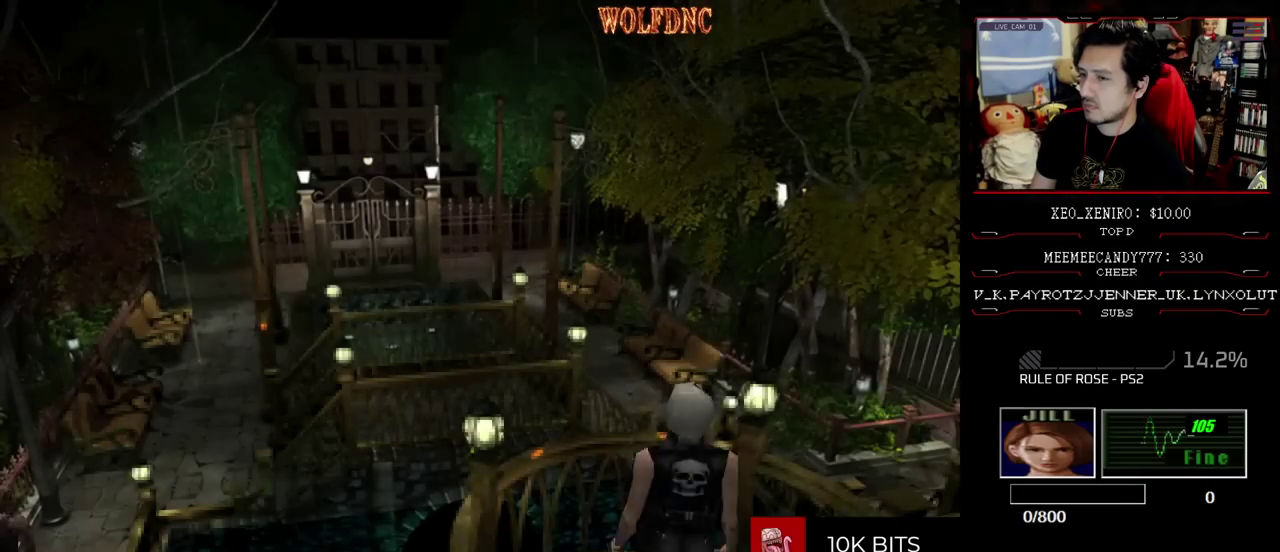
{"buttons": ["SQUARE", "DPAD_UP", "DPAD_LEFT"], "events": [[33, "SQUARE", "up"], [83, "DPAD_LEFT", "down"], [117, "DPAD_UP", "down"], [117, "SQUARE", "down"]]}